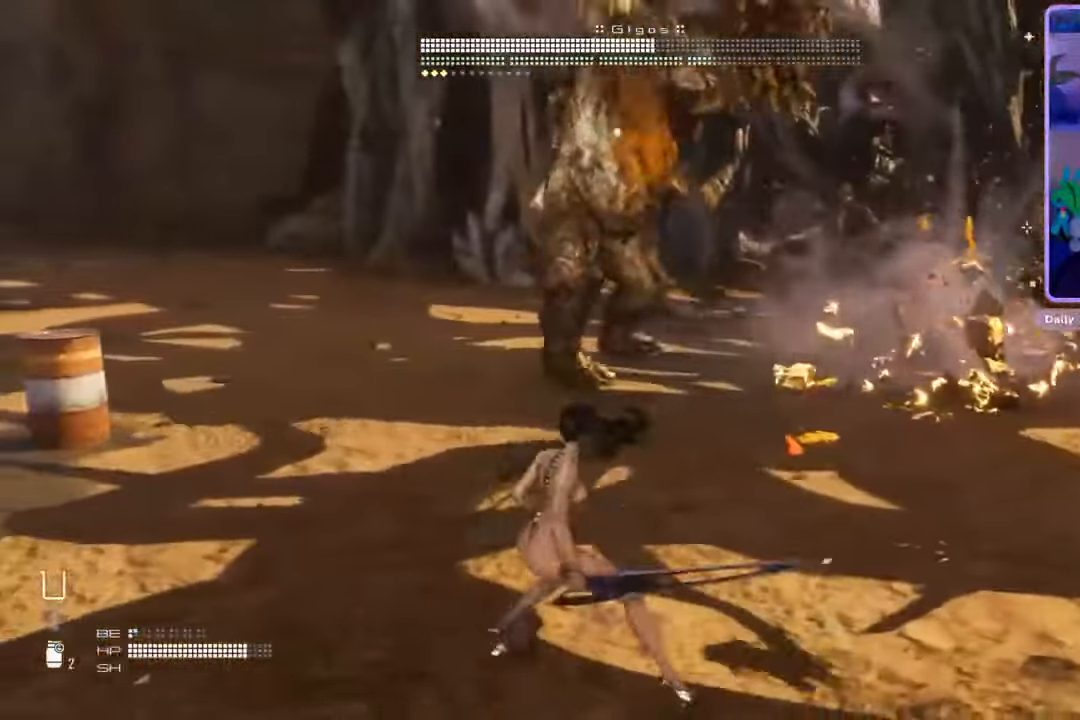
Gameplay with a controller (PlayStation layout); each line is a JSON object with the inputs held at the frame after it (dt_ms = milliseconds from this image to that frame). "events" lists button and stick changes between this image and that frame as [ms after this image, input, new state], when the widget could be followed in between. Not read: CIRCLE CROSS L1 SQUARE.
{"dt_ms": 500, "buttons": [], "left_stick": "up-left", "right_stick": "center", "events": []}
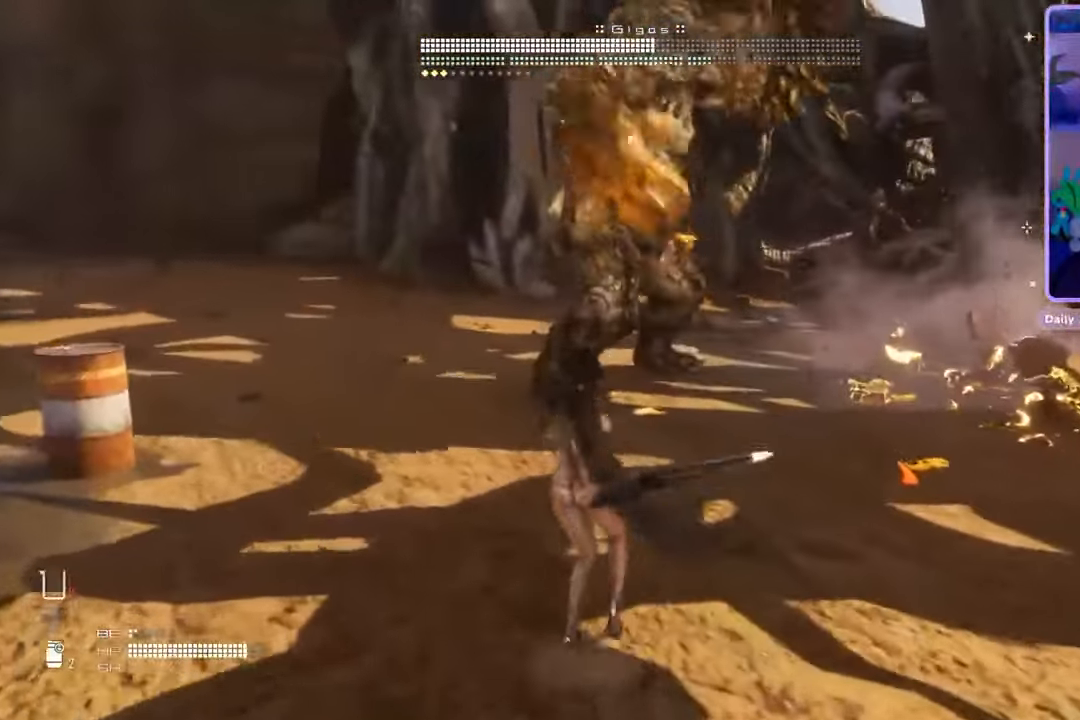
{"dt_ms": 500, "buttons": [], "left_stick": "up-left", "right_stick": "center", "events": []}
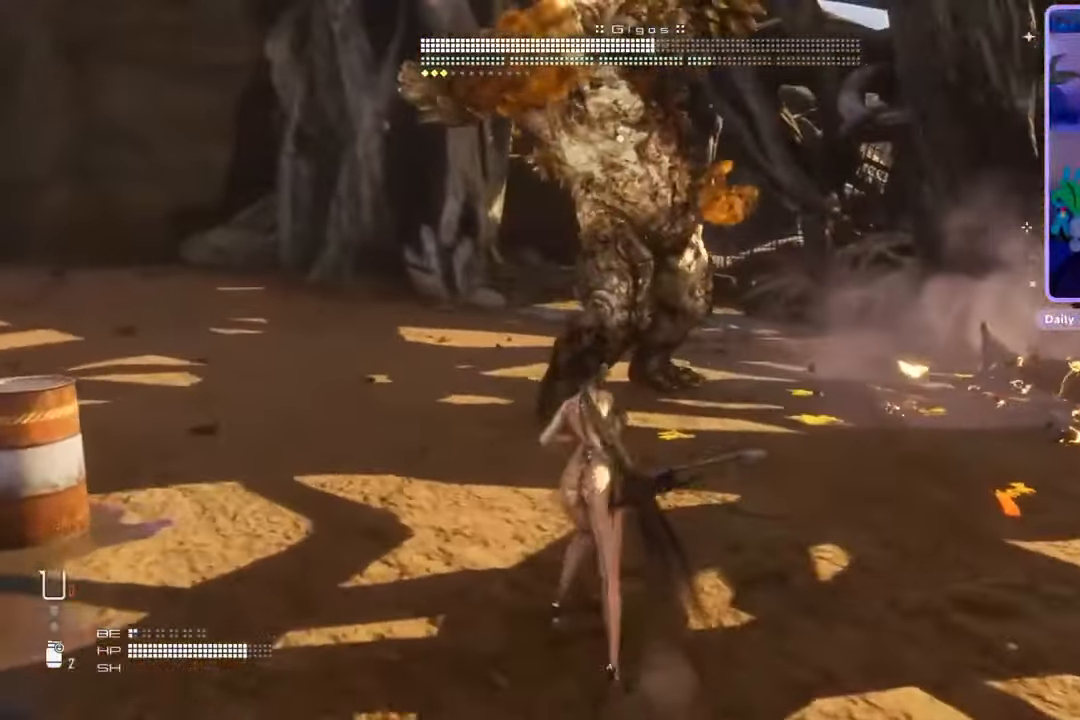
{"dt_ms": 500, "buttons": [], "left_stick": "down", "right_stick": "center", "events": [[467, "left_stick", "down"]]}
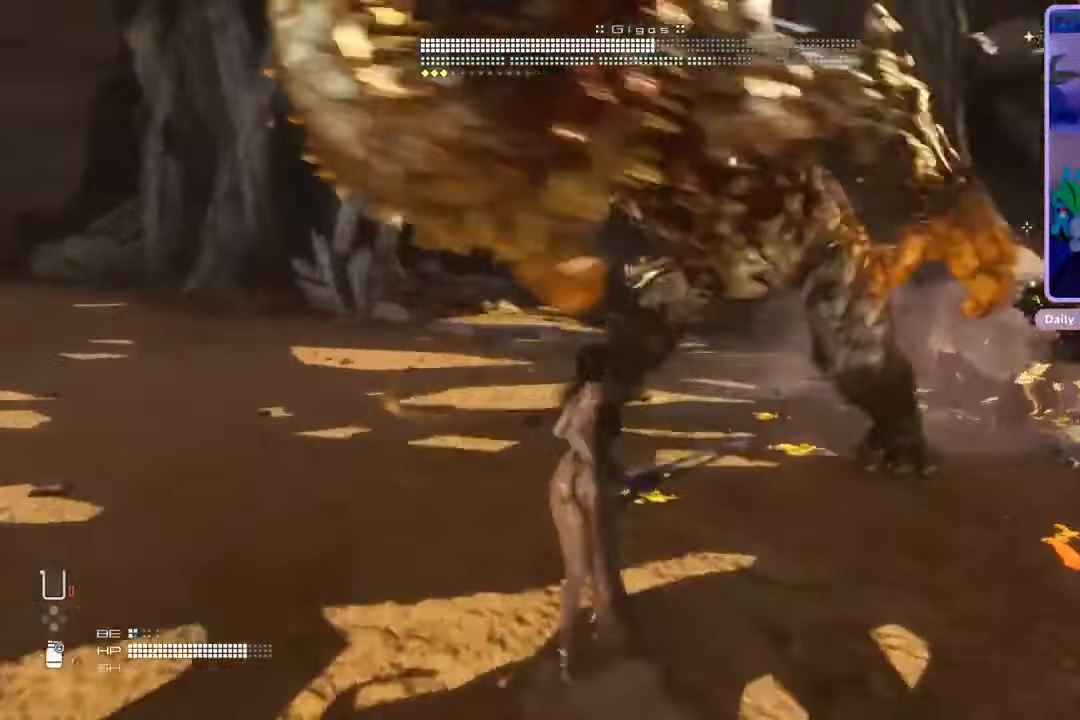
{"dt_ms": 500, "buttons": [], "left_stick": "down-right", "right_stick": "center"}
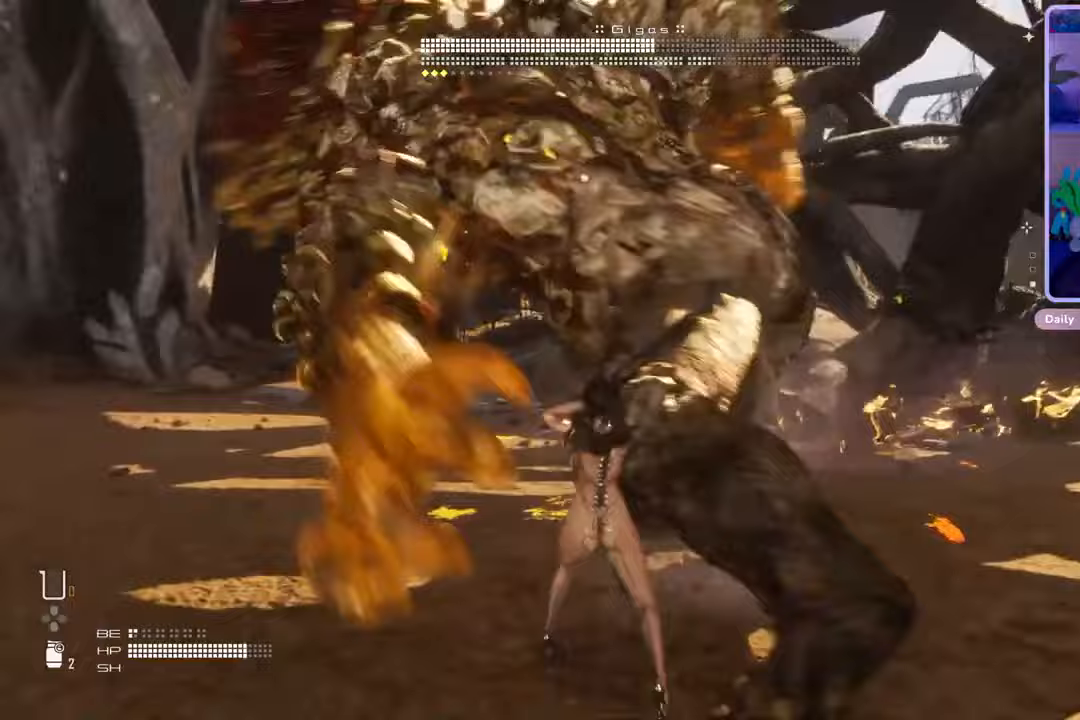
{"dt_ms": 500, "buttons": [], "left_stick": "up", "right_stick": "center", "events": [[133, "left_stick", "up-right"], [233, "left_stick", "up"]]}
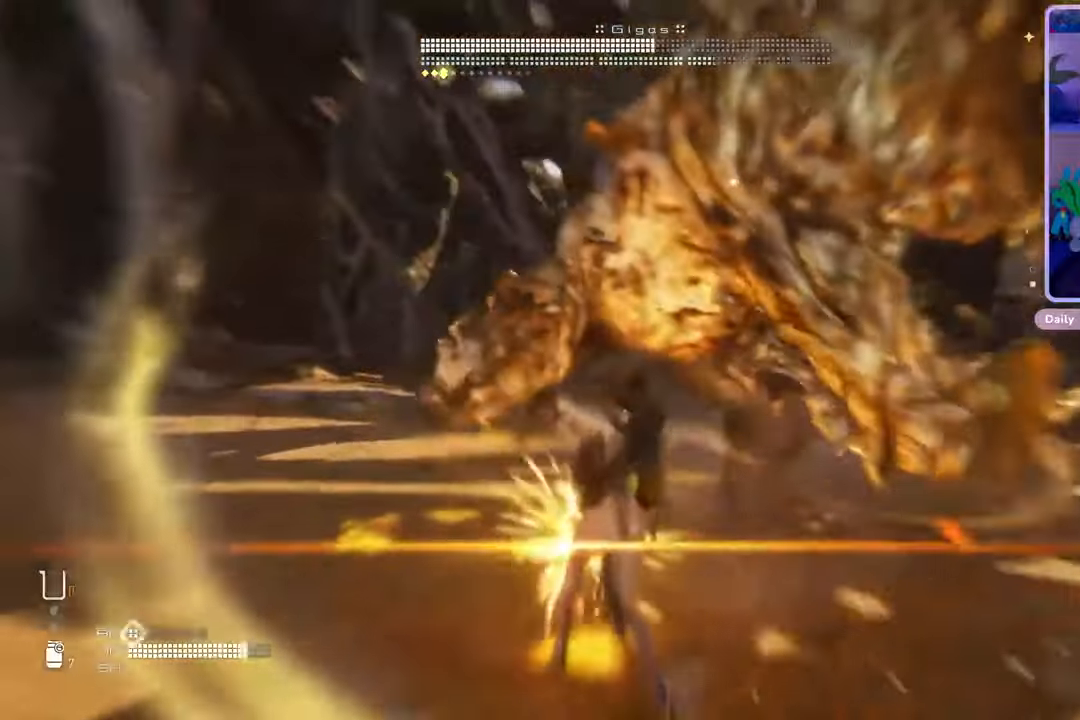
{"dt_ms": 1000, "buttons": [], "left_stick": "up", "right_stick": "center", "events": [[467, "L2", "down"], [533, "L2", "up"]]}
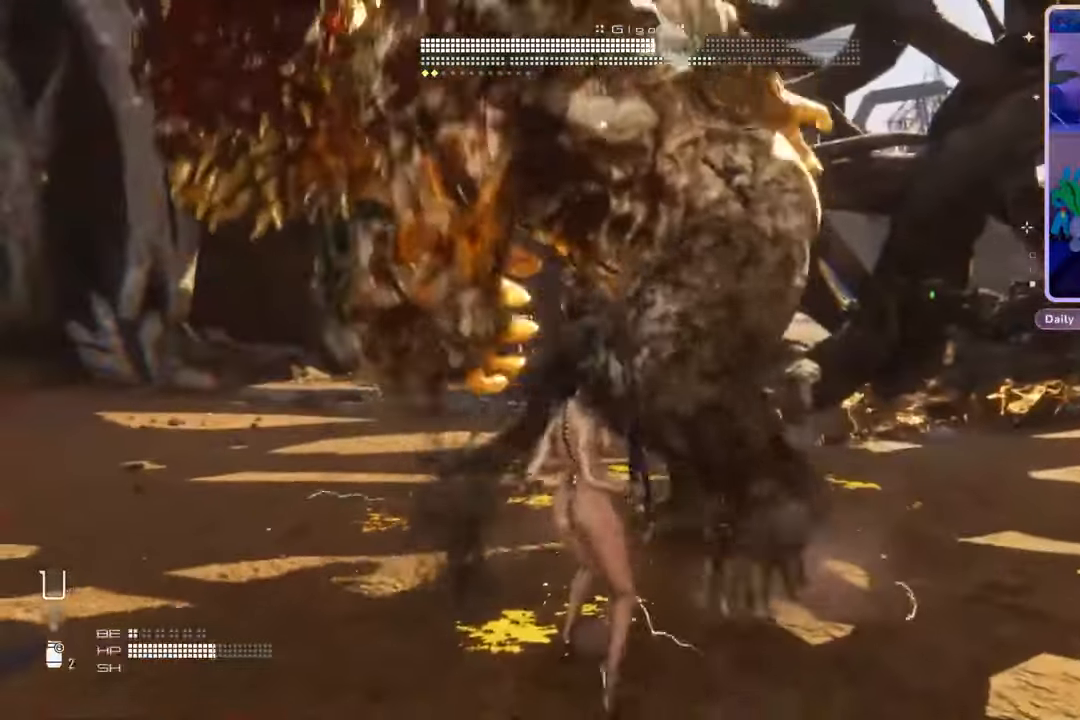
{"dt_ms": 500, "buttons": [], "left_stick": "up", "right_stick": "center", "events": []}
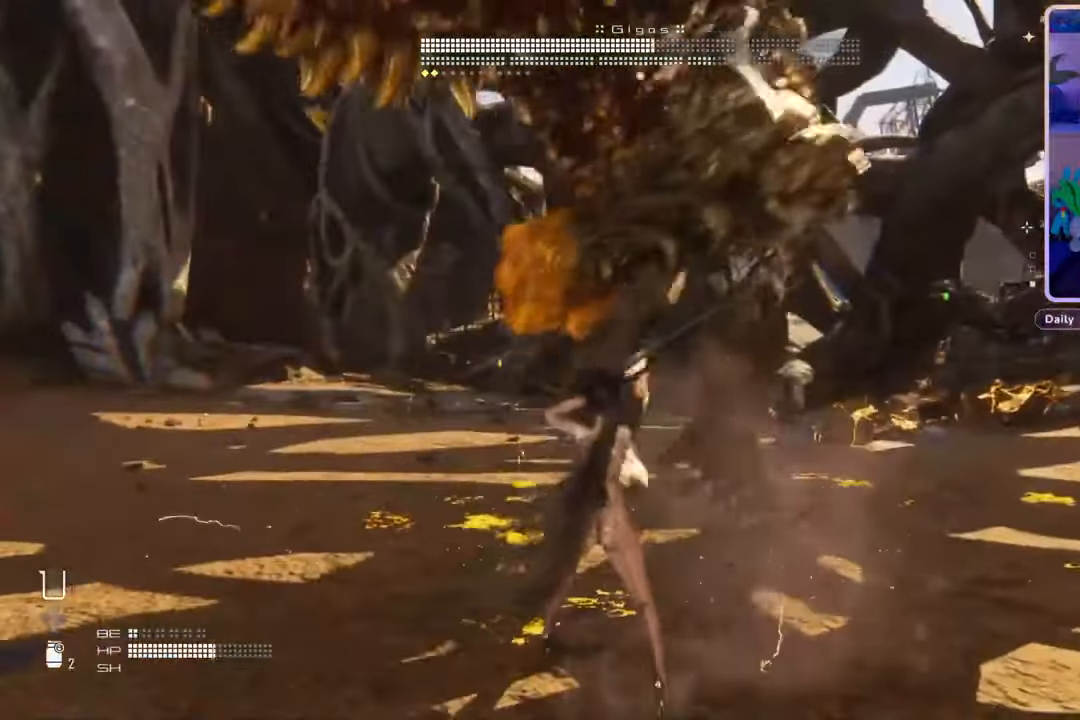
{"dt_ms": 500, "buttons": [], "left_stick": "up", "right_stick": "center", "events": []}
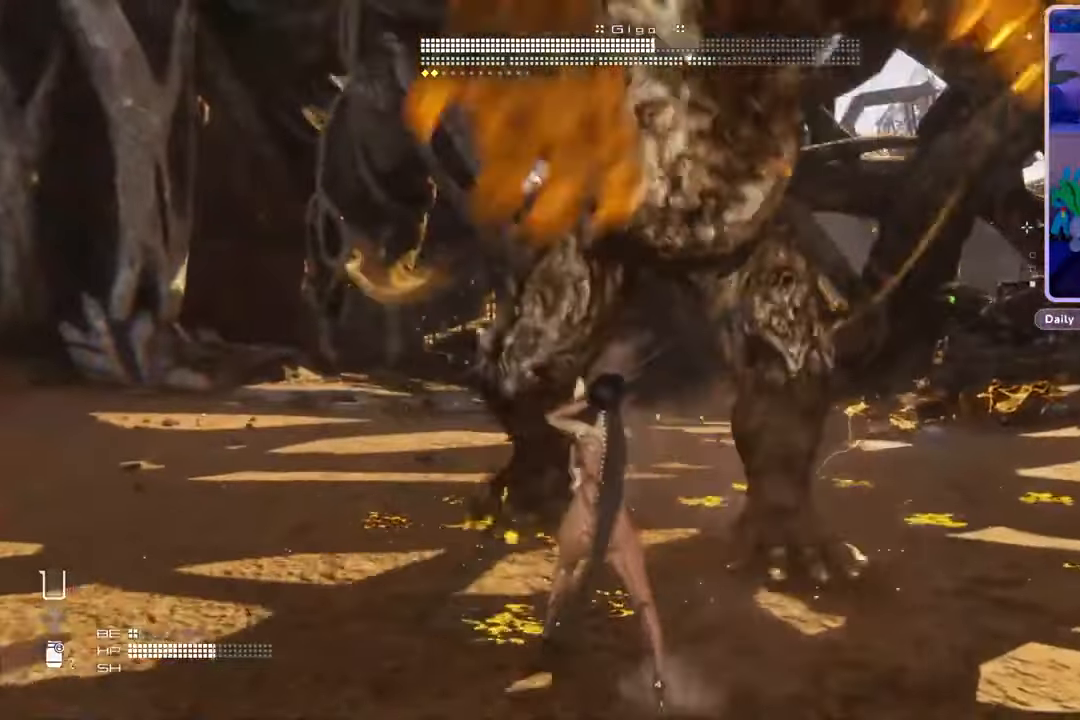
{"dt_ms": 500, "buttons": [], "left_stick": "up", "right_stick": "center", "events": []}
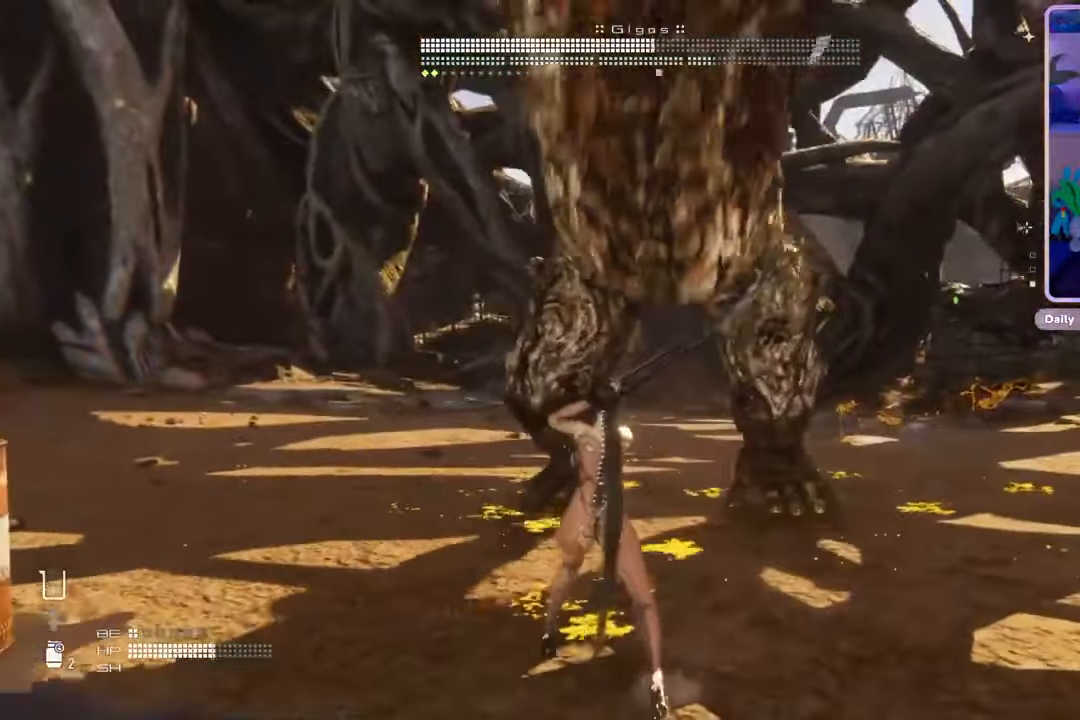
{"dt_ms": 500, "buttons": [], "left_stick": "up", "right_stick": "center", "events": []}
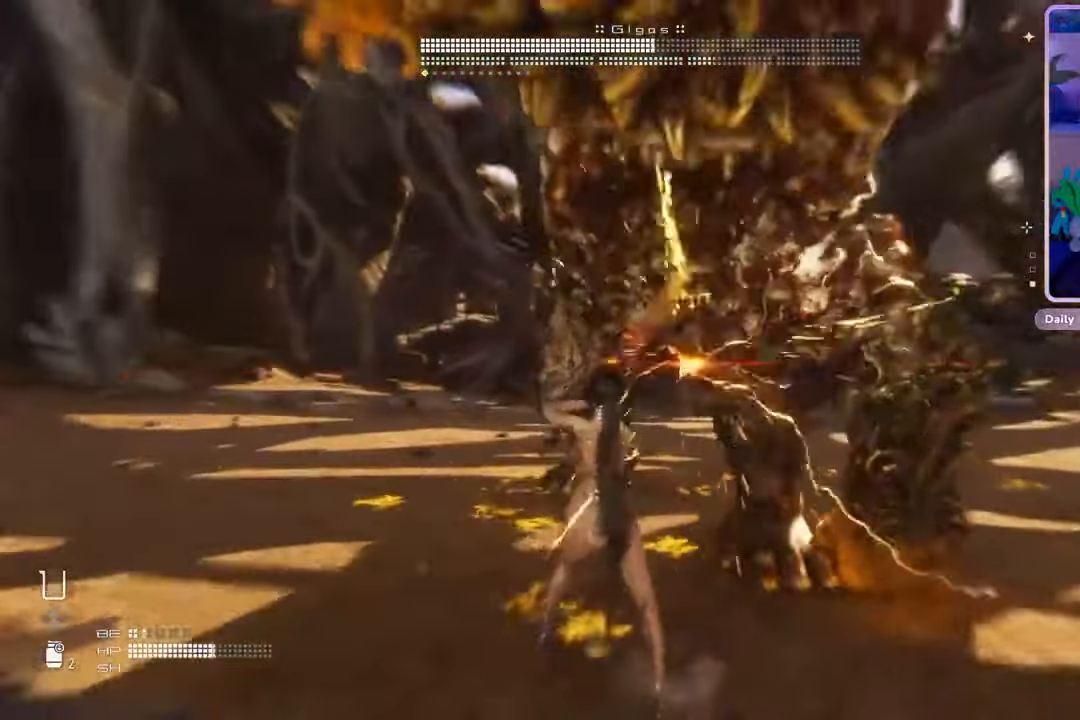
{"dt_ms": 500, "buttons": [], "left_stick": "up", "right_stick": "center", "events": []}
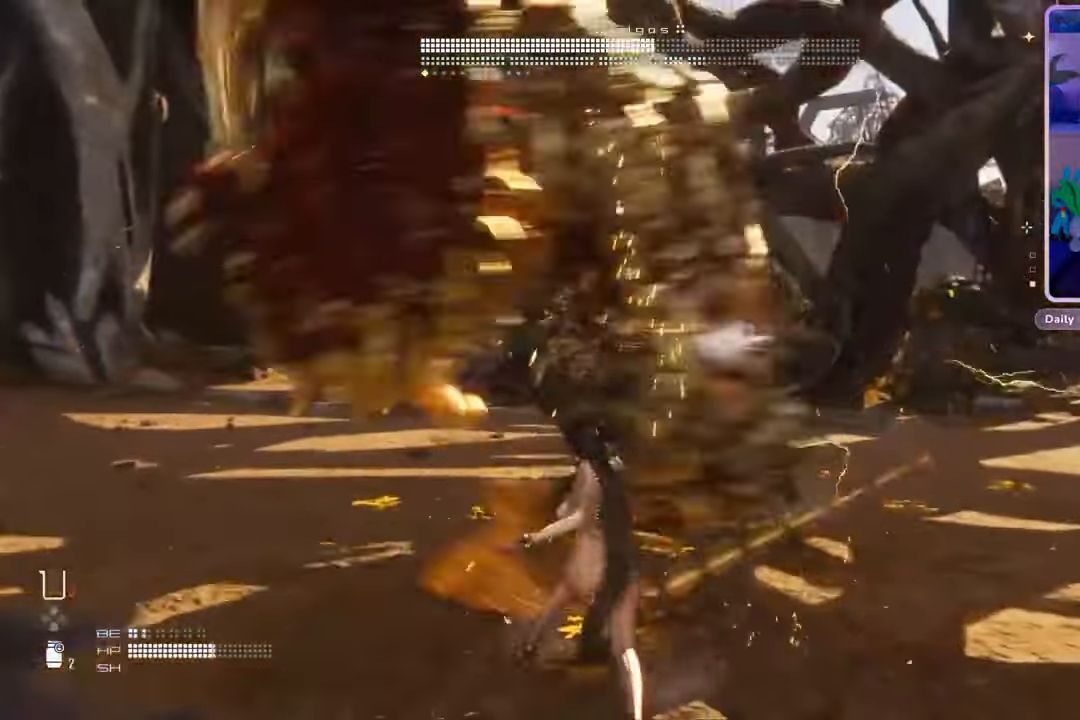
{"dt_ms": 500, "buttons": [], "left_stick": "up", "right_stick": "center", "events": []}
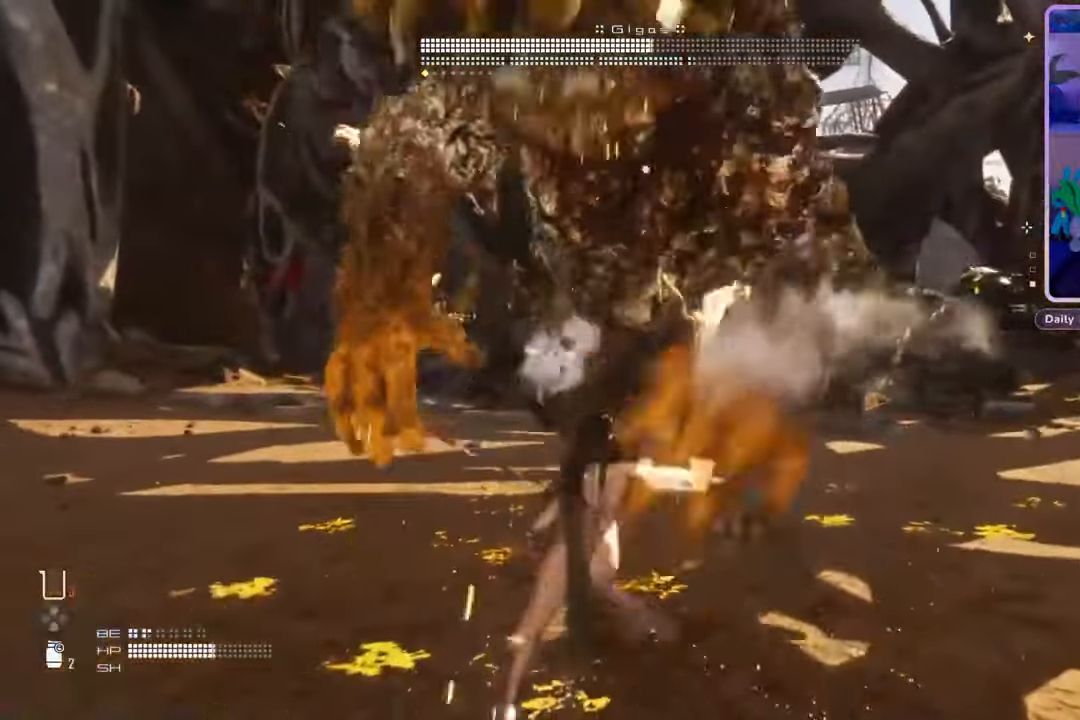
{"dt_ms": 500, "buttons": [], "left_stick": "up", "right_stick": "center", "events": []}
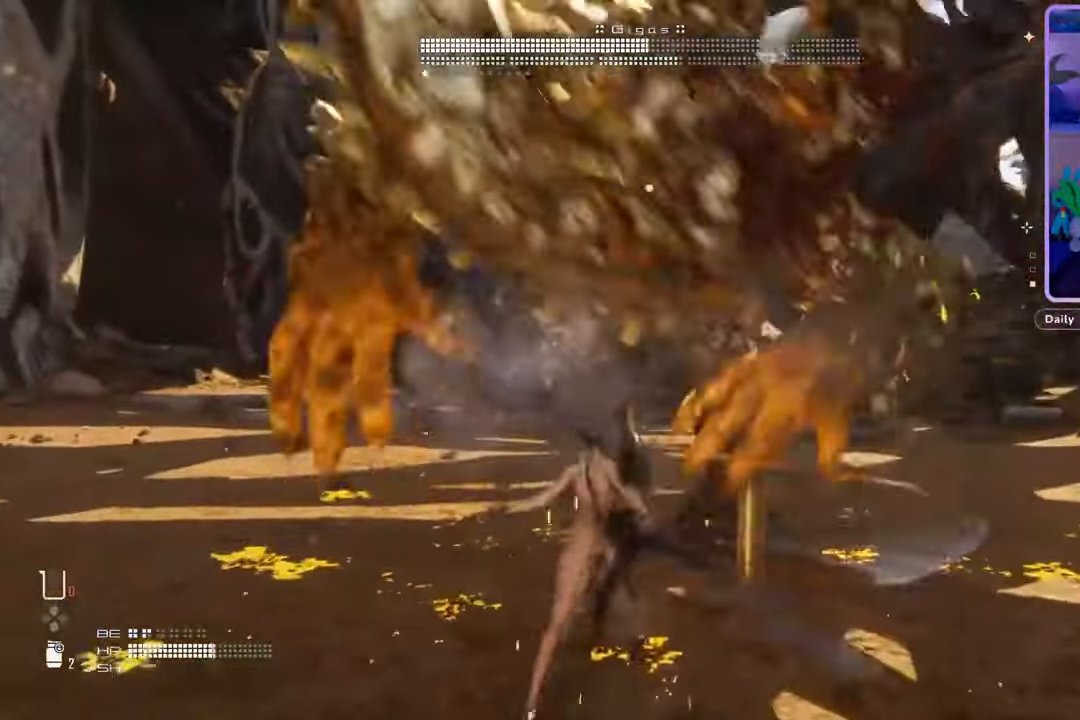
{"dt_ms": 500, "buttons": [], "left_stick": "up", "right_stick": "center", "events": []}
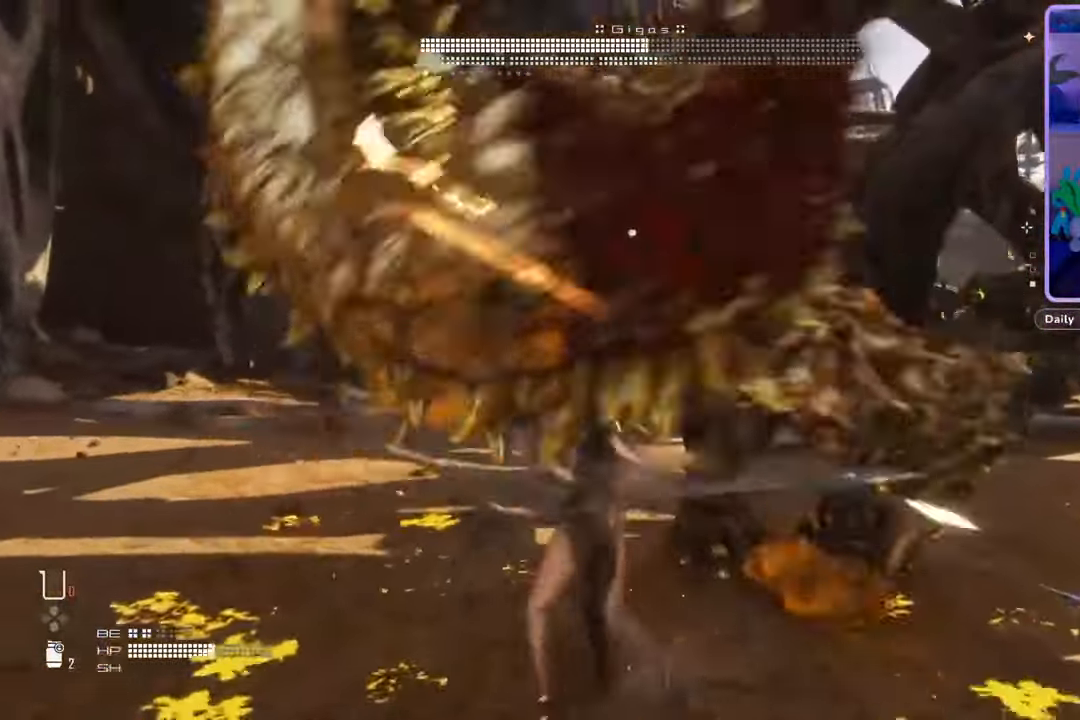
{"dt_ms": 500, "buttons": [], "left_stick": "up", "right_stick": "center", "events": [[367, "left_stick", "center"], [500, "left_stick", "up"]]}
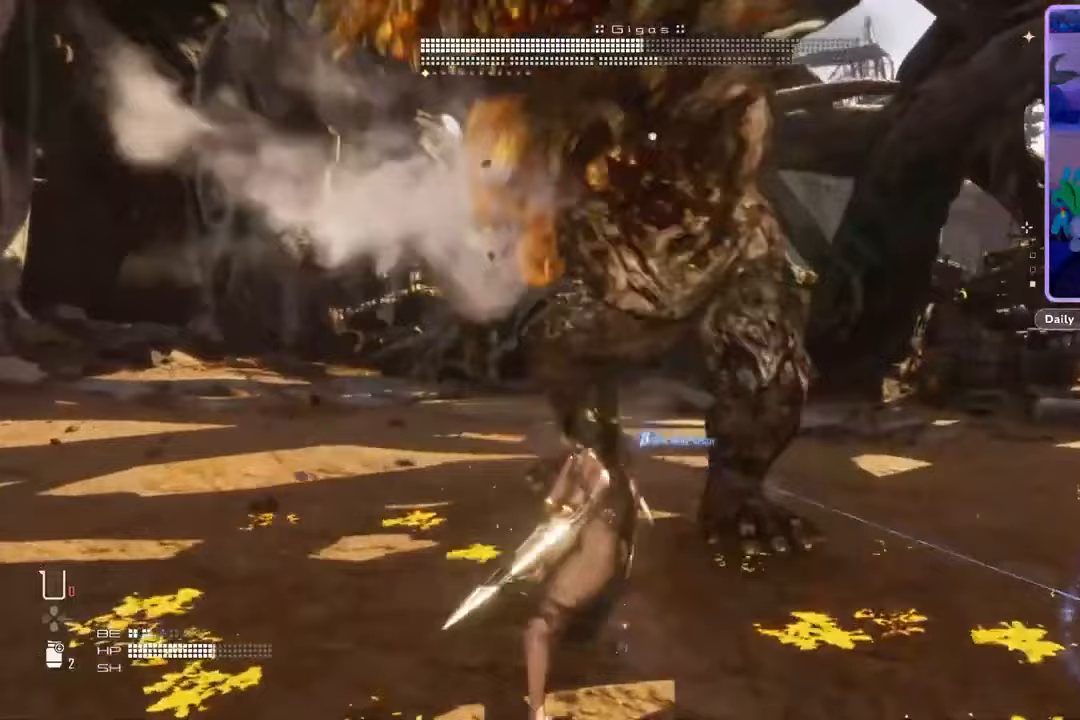
{"dt_ms": 500, "buttons": [], "left_stick": "up", "right_stick": "center", "events": [[167, "L3", "down"], [433, "L3", "up"]]}
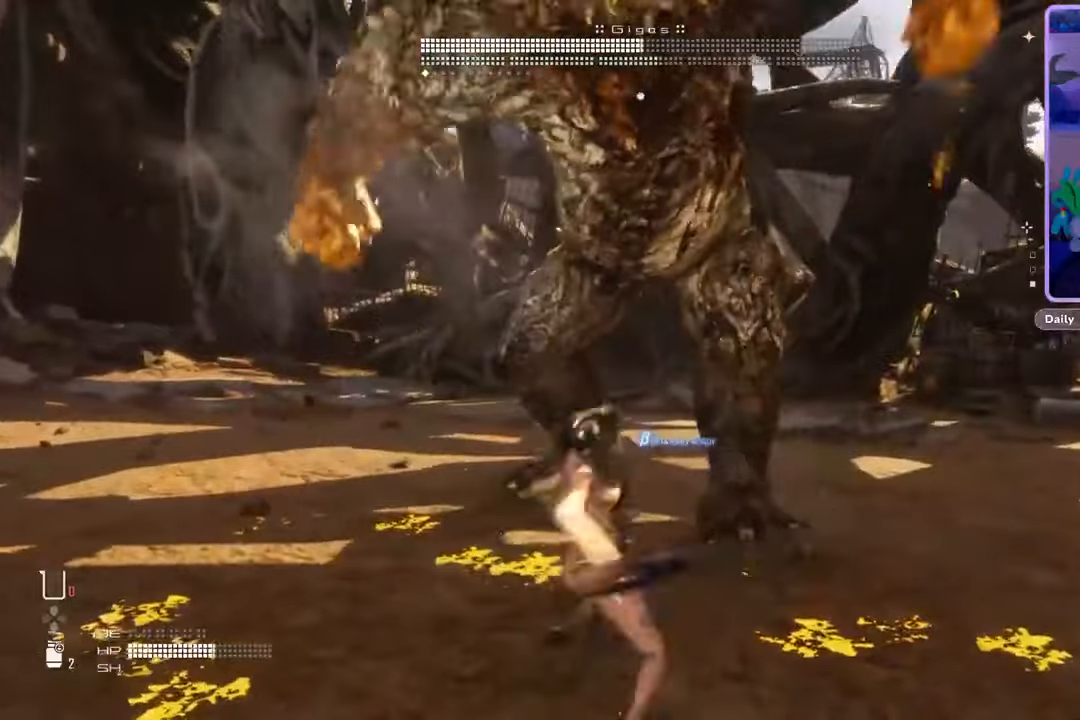
{"dt_ms": 500, "buttons": [], "left_stick": "up", "right_stick": "center", "events": []}
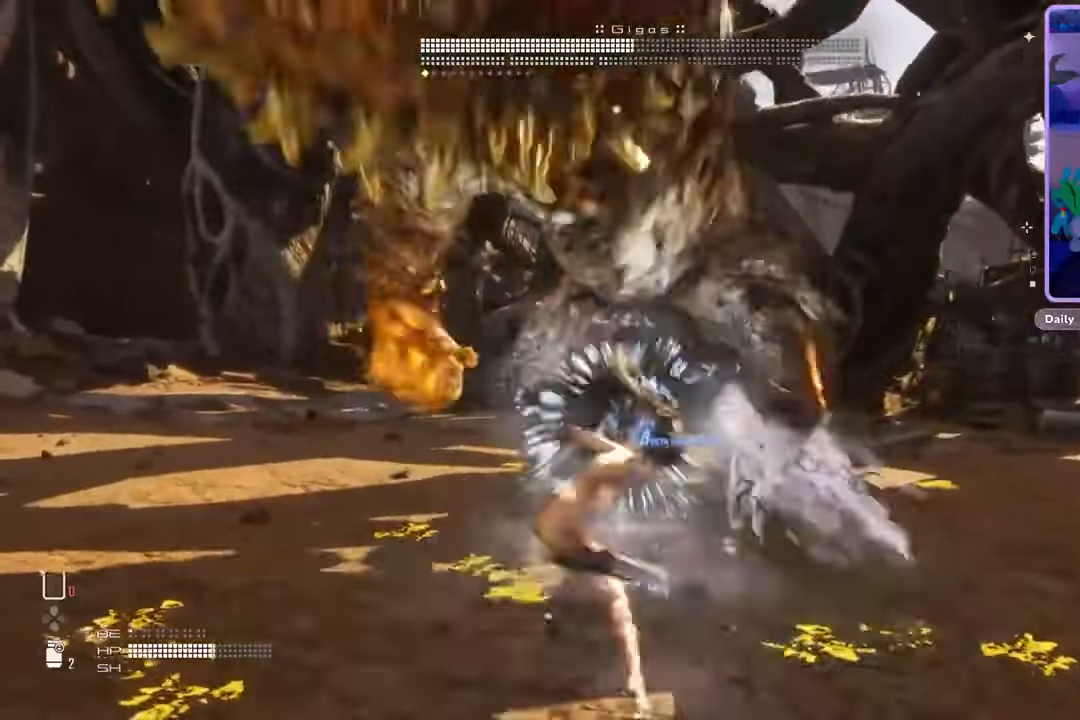
{"dt_ms": 500, "buttons": [], "left_stick": "up", "right_stick": "center", "events": []}
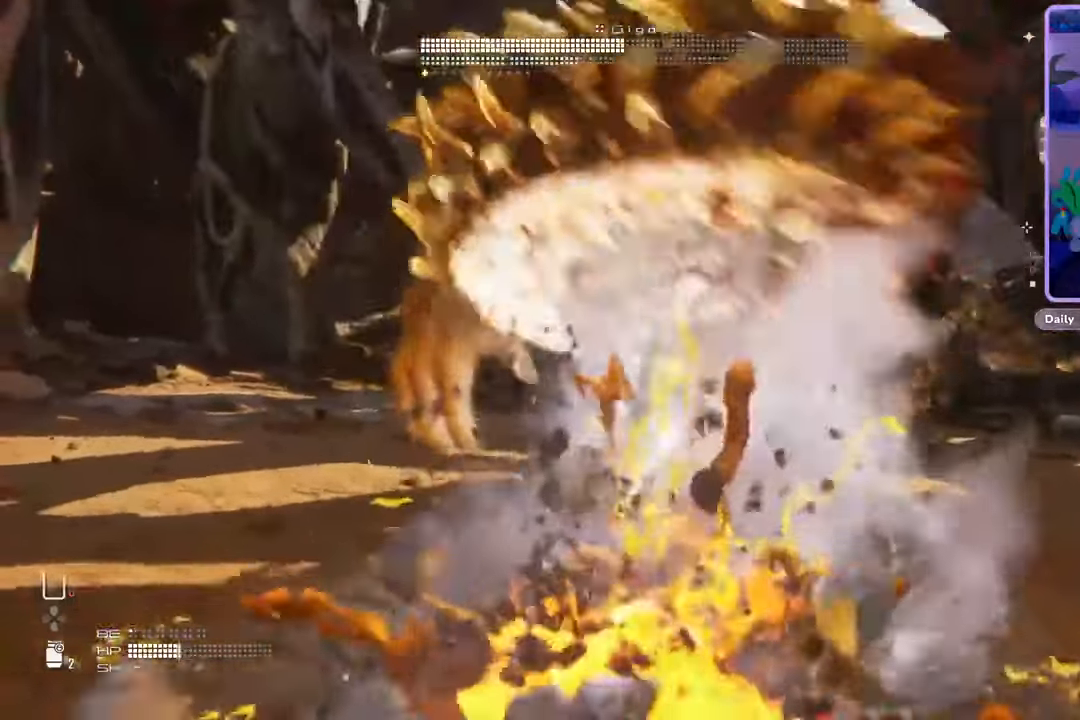
{"dt_ms": 500, "buttons": [], "left_stick": "up", "right_stick": "center", "events": []}
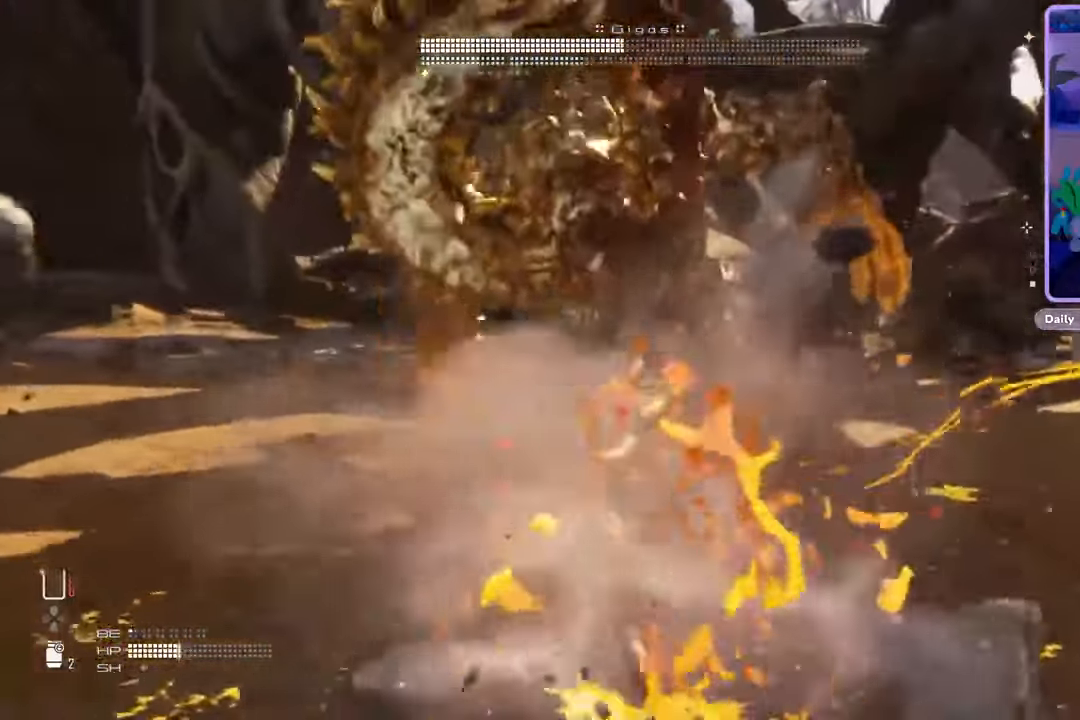
{"dt_ms": 500, "buttons": [], "left_stick": "up", "right_stick": "center", "events": []}
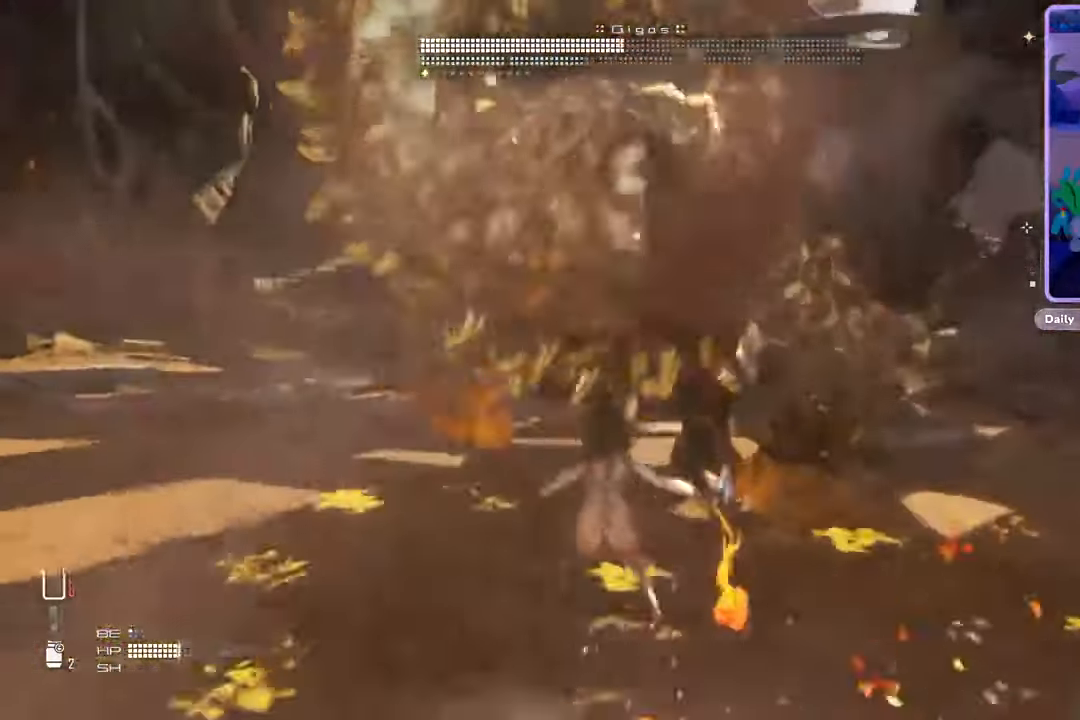
{"dt_ms": 500, "buttons": [], "left_stick": "up-left", "right_stick": "center", "events": [[367, "left_stick", "center"], [500, "left_stick", "up-left"]]}
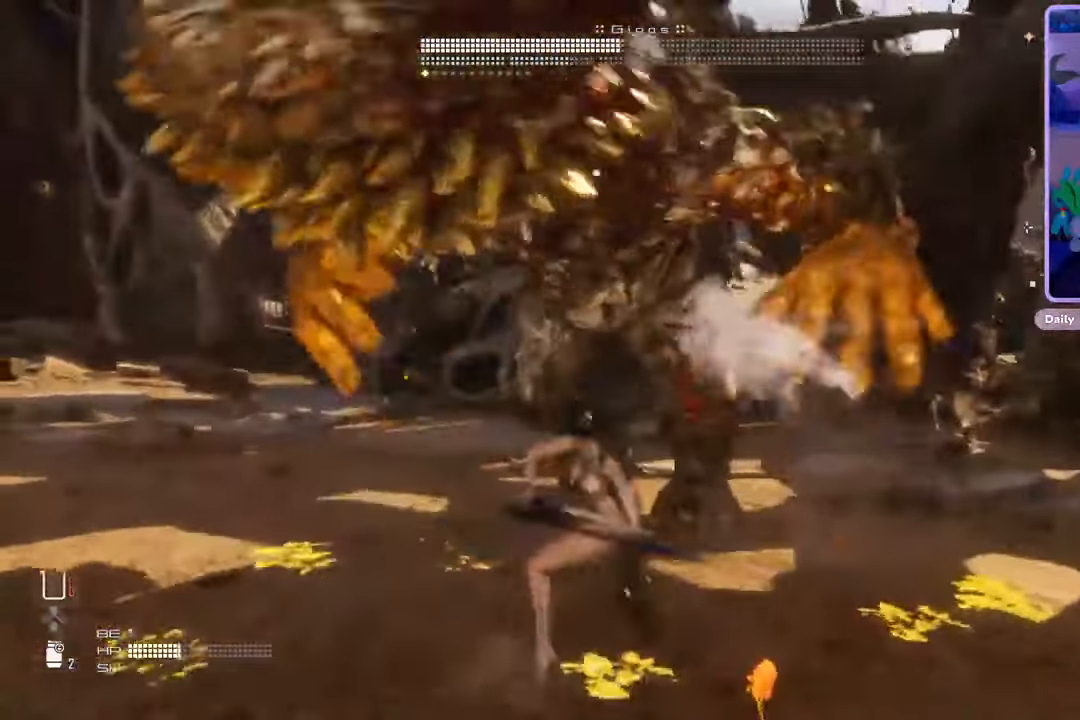
{"dt_ms": 500, "buttons": [], "left_stick": "up-left", "right_stick": "center", "events": []}
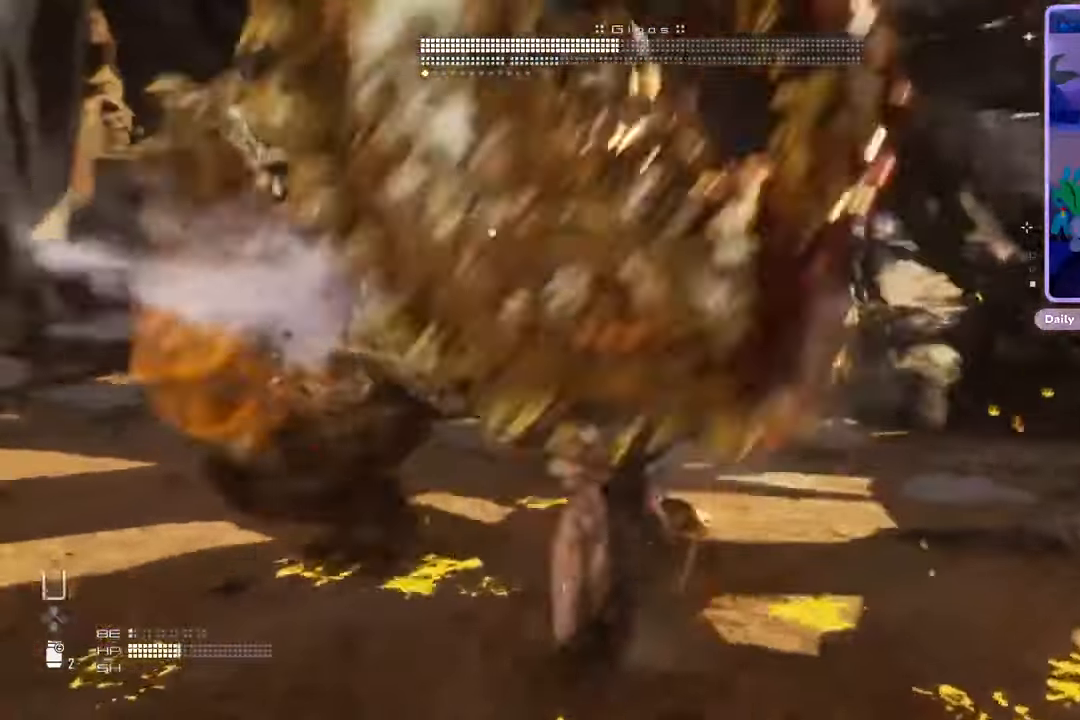
{"dt_ms": 500, "buttons": [], "left_stick": "down-right", "right_stick": "center", "events": [[233, "left_stick", "down-left"], [367, "left_stick", "down"], [500, "left_stick", "down-right"]]}
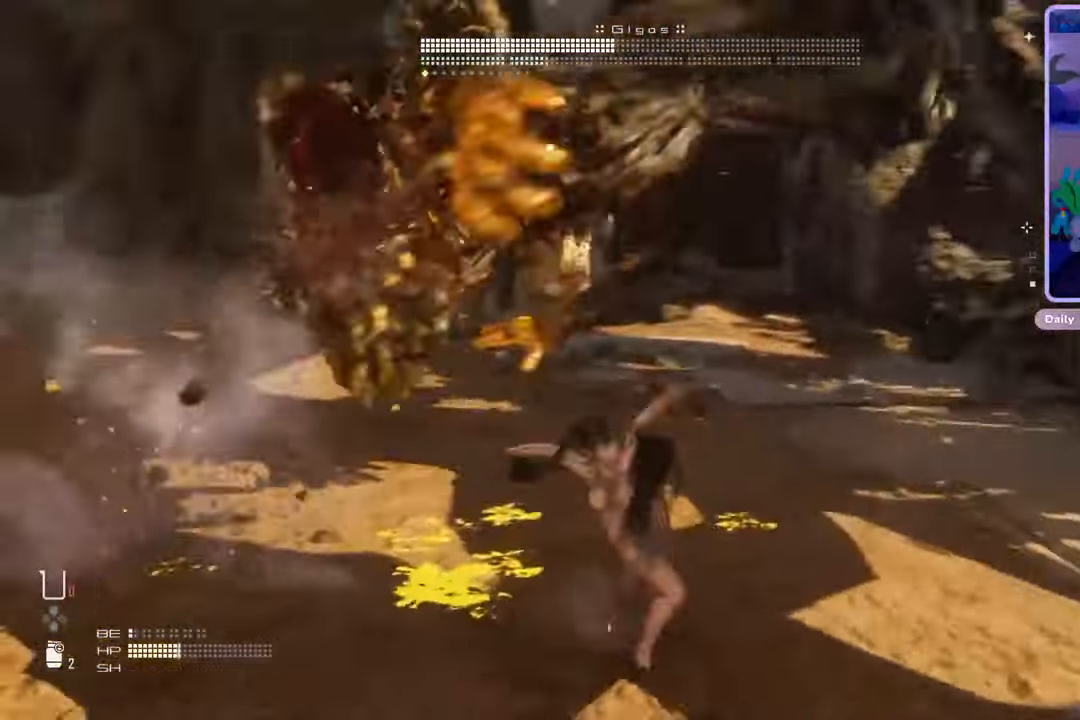
{"dt_ms": 500, "buttons": [], "left_stick": "up-left", "right_stick": "center", "events": [[200, "left_stick", "up-right"], [367, "left_stick", "up"], [467, "left_stick", "up-left"]]}
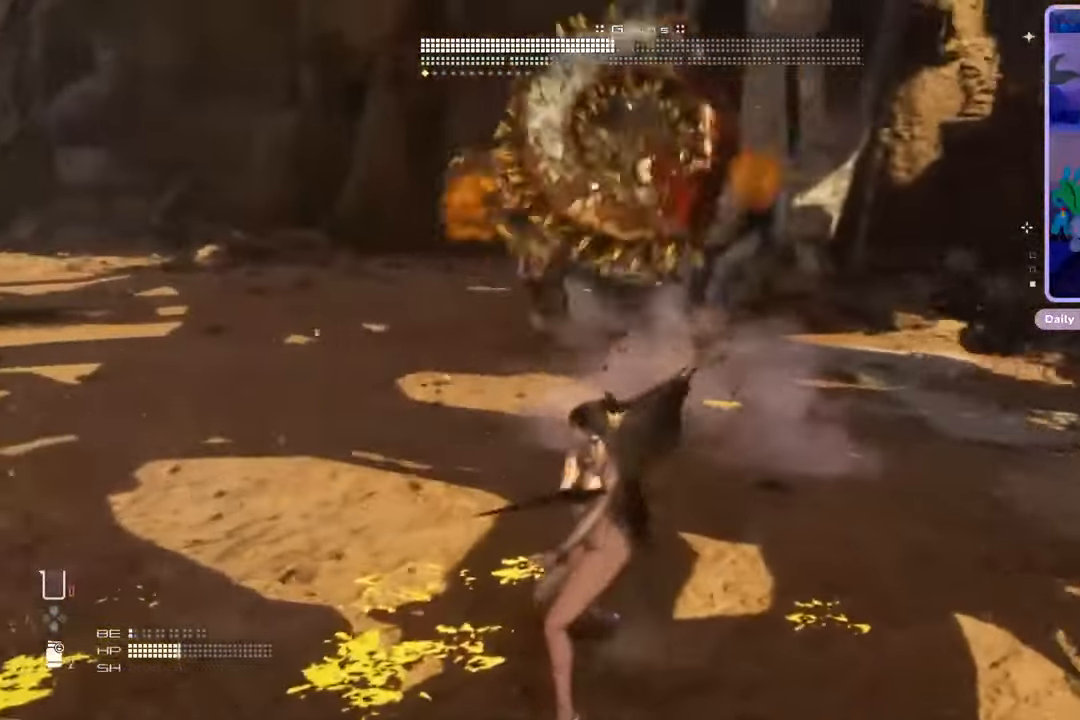
{"dt_ms": 500, "buttons": [], "left_stick": "down-left", "right_stick": "center", "events": [[33, "left_stick", "down-left"]]}
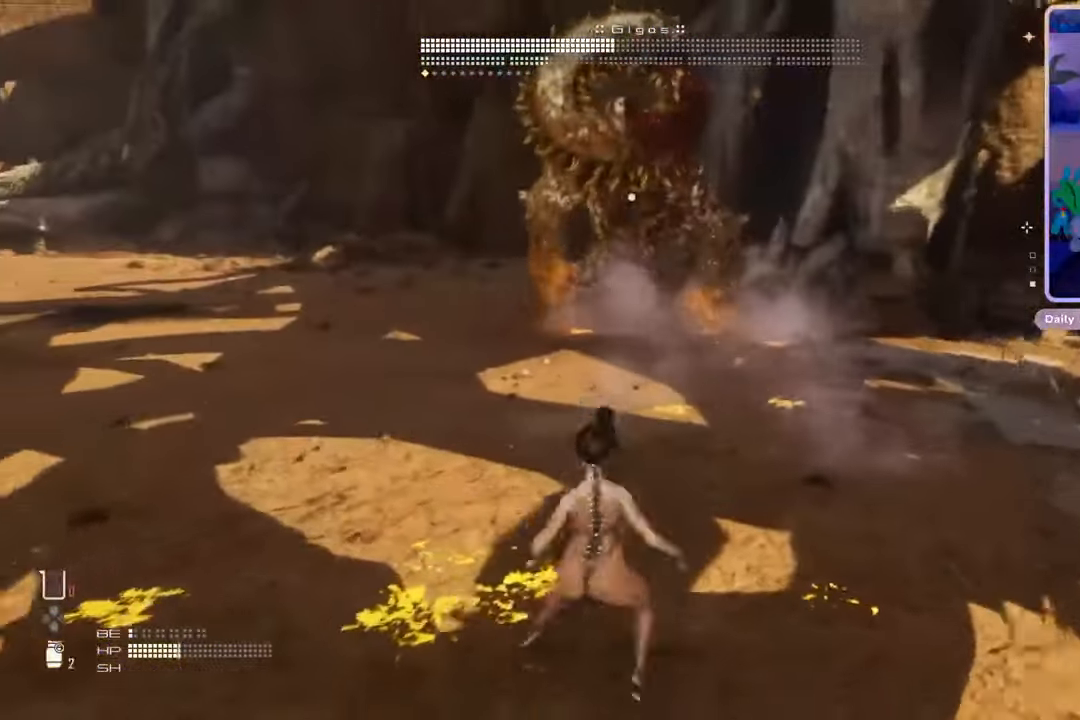
{"dt_ms": 500, "buttons": [], "left_stick": "down-left", "right_stick": "center", "events": []}
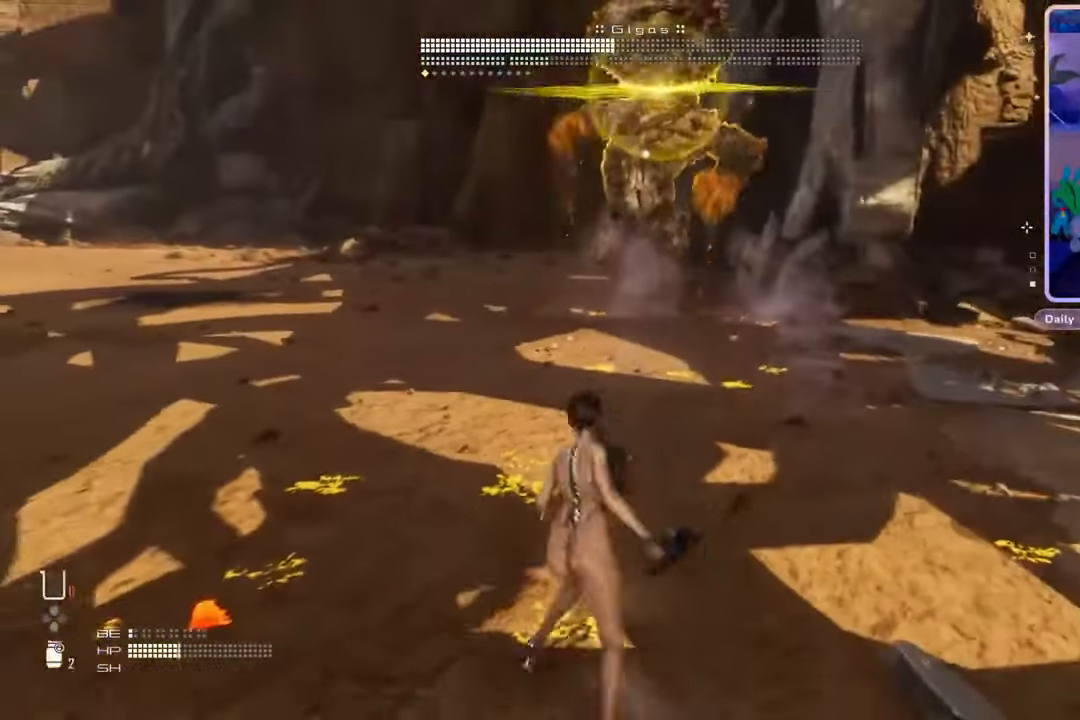
{"dt_ms": 500, "buttons": [], "left_stick": "down-left", "right_stick": "center", "events": []}
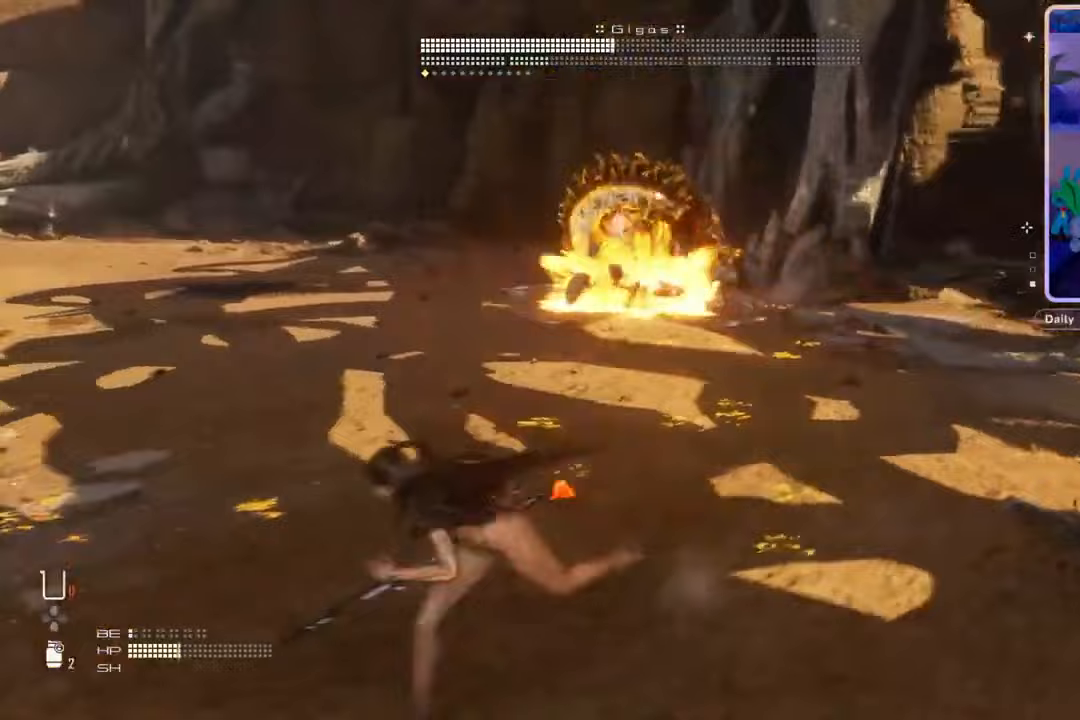
{"dt_ms": 500, "buttons": [], "left_stick": "down-left", "right_stick": "center", "events": []}
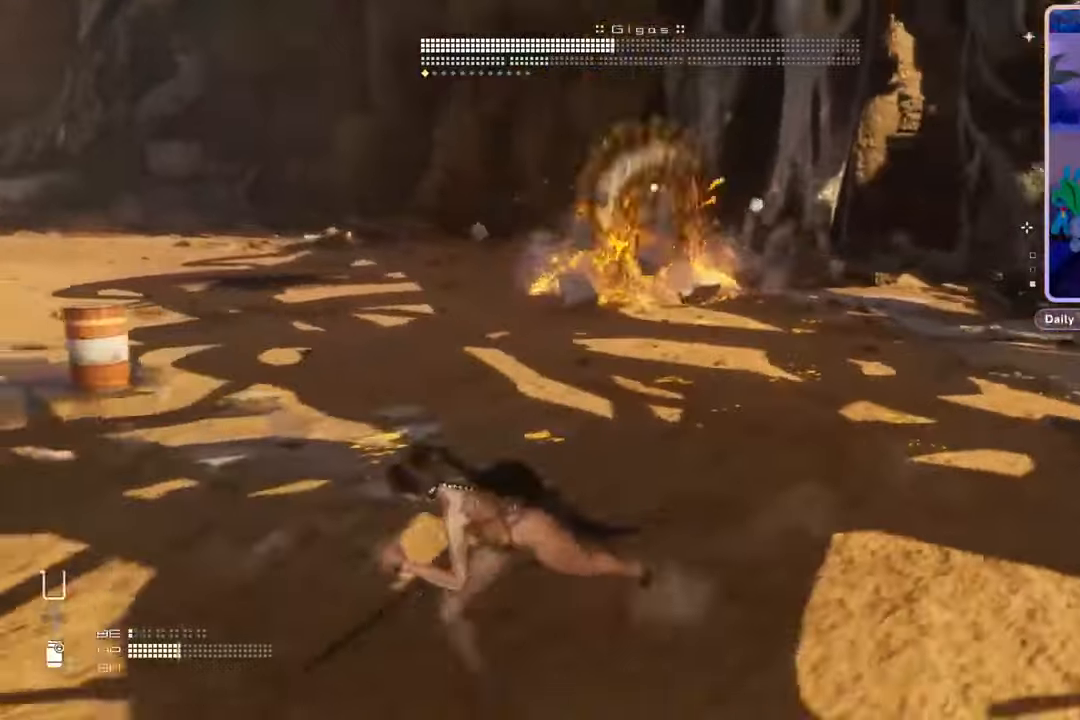
{"dt_ms": 500, "buttons": [], "left_stick": "down-left", "right_stick": "center", "events": []}
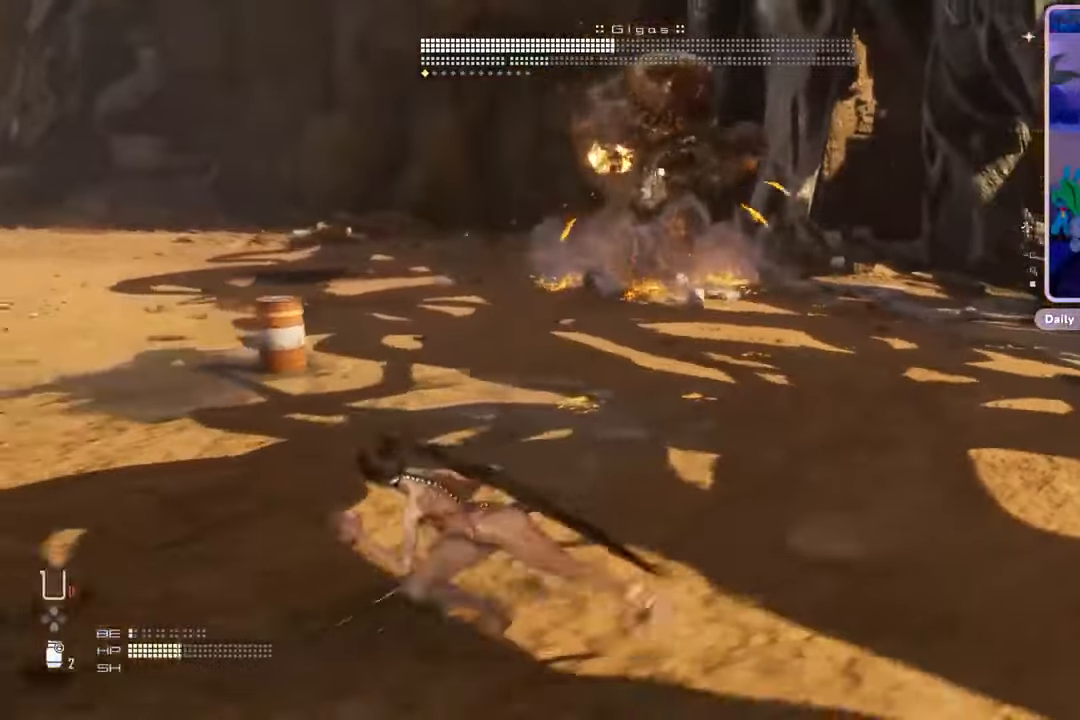
{"dt_ms": 500, "buttons": [], "left_stick": "down-left", "right_stick": "center", "events": []}